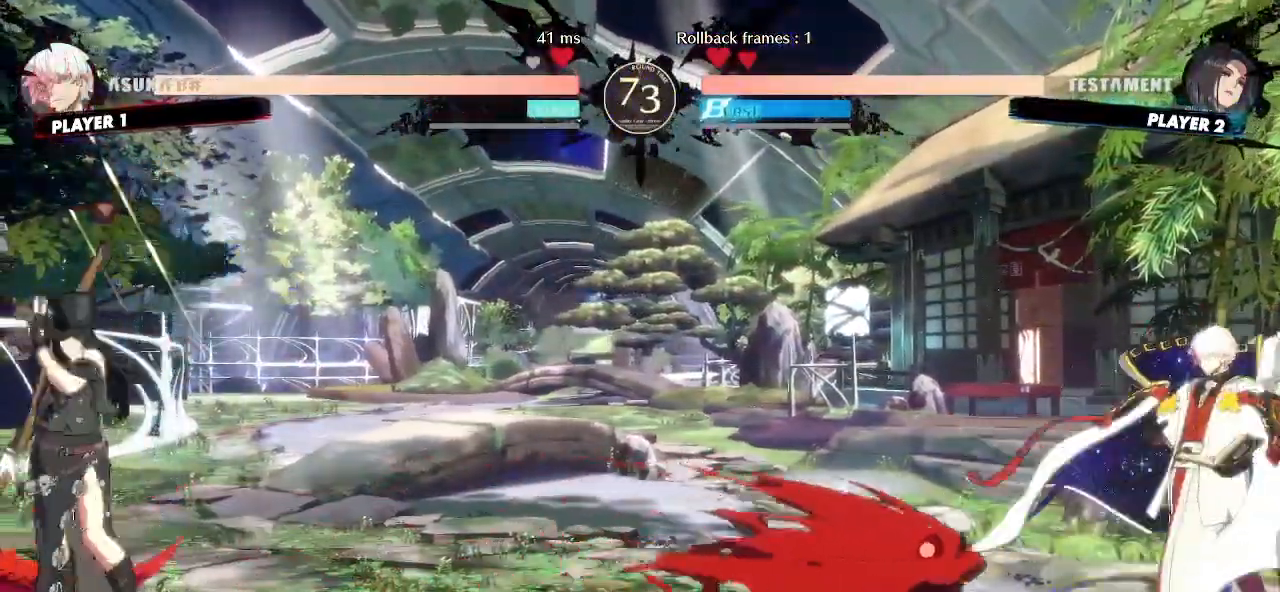
Gameplay with a controller (arcade stick); each line is a JSON object with the inputs held at the frame after it (dt_ms = milliseconds from this image to that frame). "events" lists button and stick changes between this image and that frame as [ms after this image, input, new state], when the widget could be followed in between. Not read: L3 R3 other_buttons.
{"dt_ms": 500, "buttons": [], "events": []}
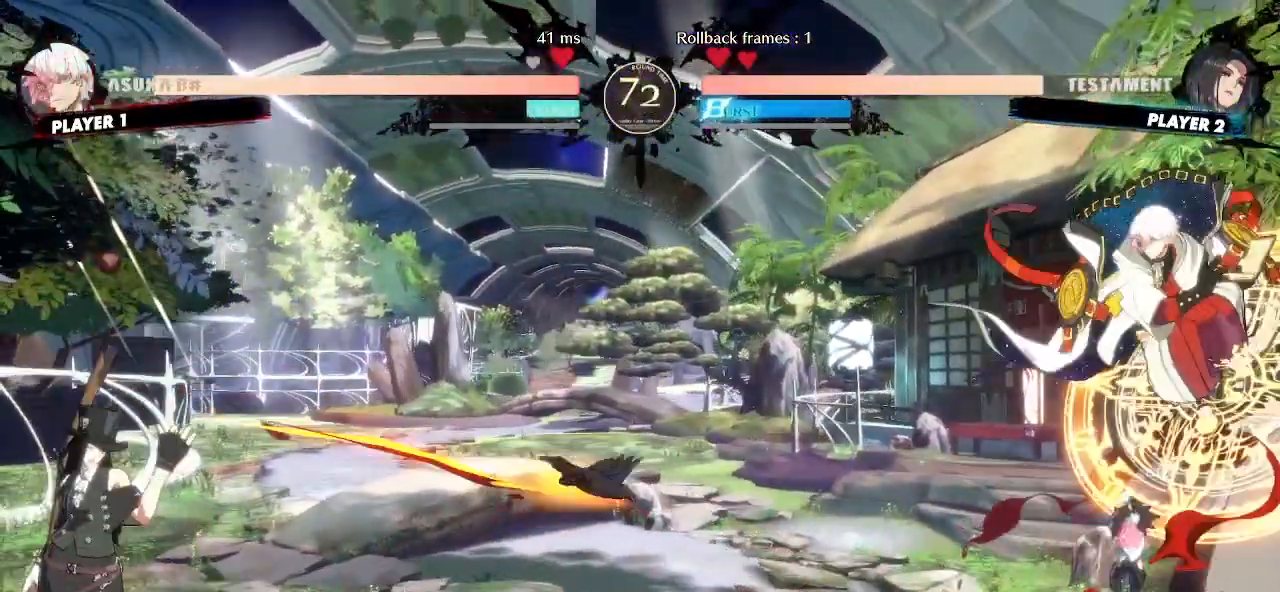
{"dt_ms": 500, "buttons": ["DPAD_DOWN"], "events": [[83, "DPAD_DOWN", "down"], [167, "DPAD_RIGHT", "down"], [200, "DPAD_DOWN", "up"], [250, "DPAD_RIGHT", "up"], [500, "DPAD_DOWN", "down"]]}
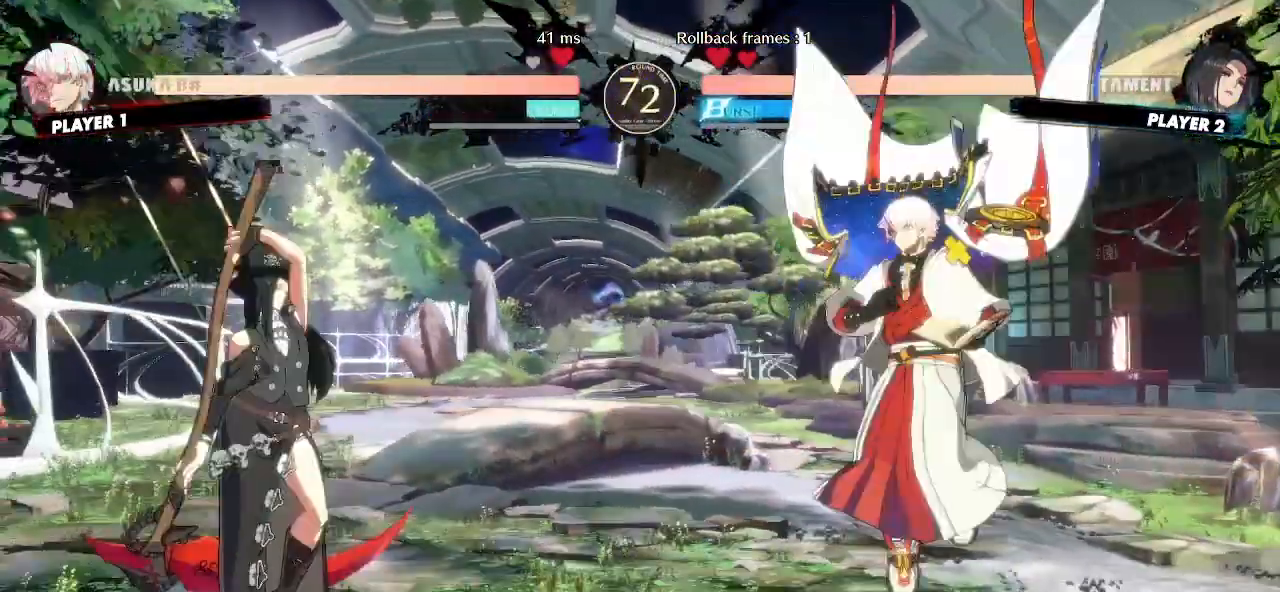
{"dt_ms": 500, "buttons": [], "events": [[83, "DPAD_RIGHT", "down"], [100, "DPAD_DOWN", "up"], [150, "DPAD_RIGHT", "up"]]}
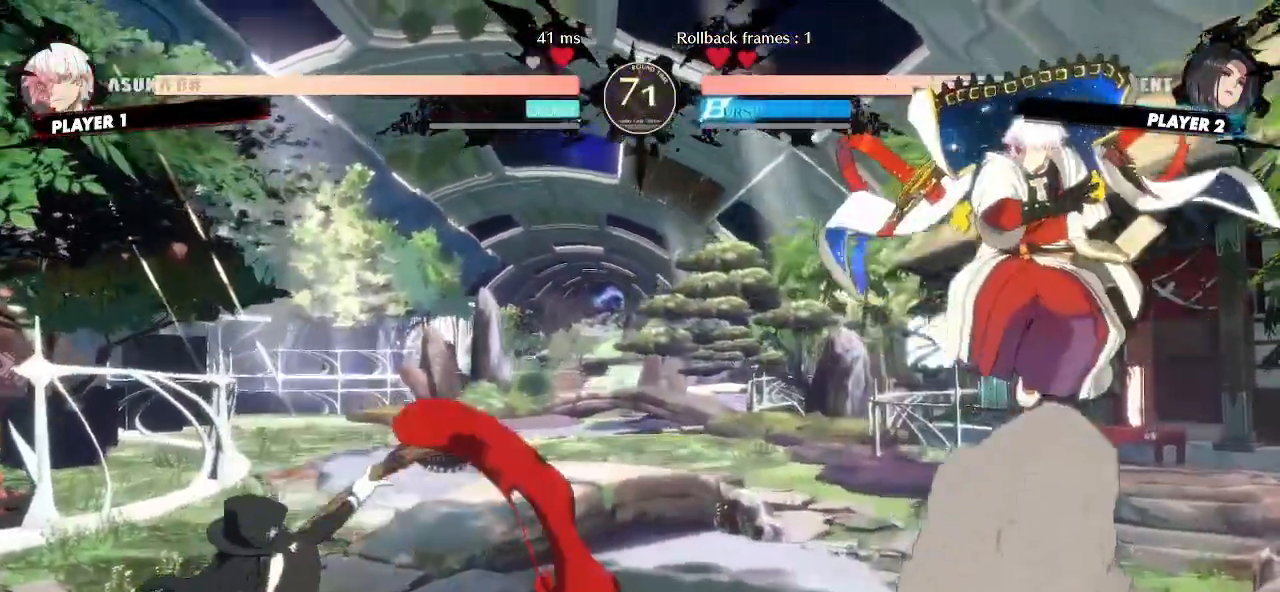
{"dt_ms": 500, "buttons": ["DPAD_DOWN"]}
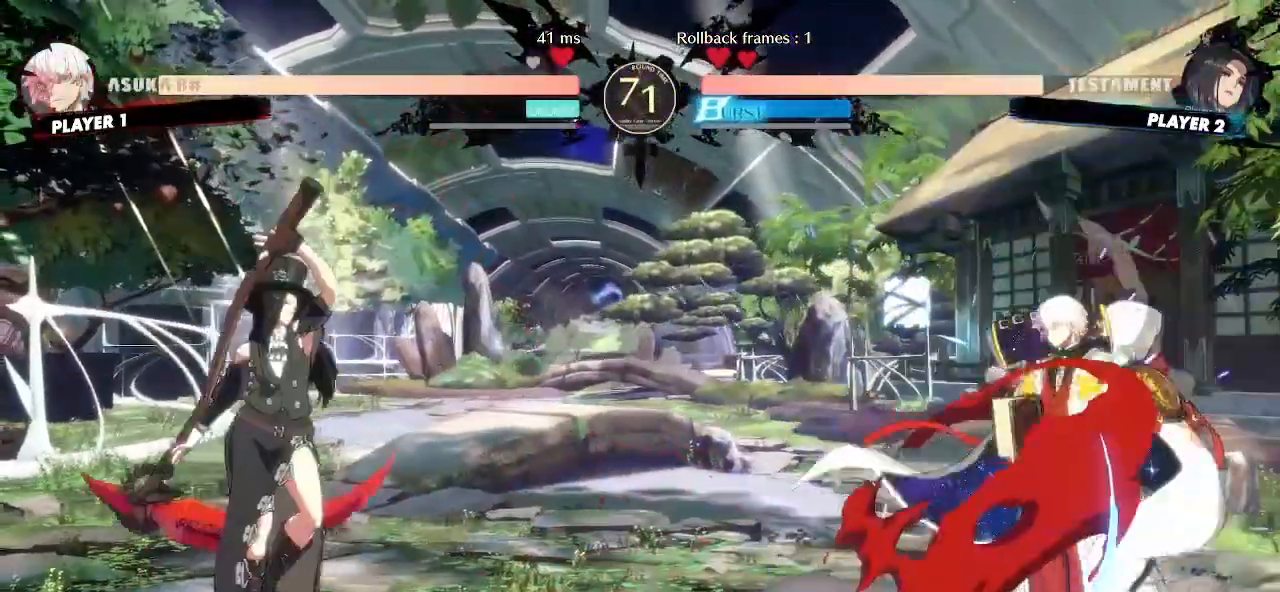
{"dt_ms": 500, "buttons": [], "events": [[50, "DPAD_LEFT", "down"], [67, "DPAD_DOWN", "up"], [117, "DPAD_LEFT", "up"]]}
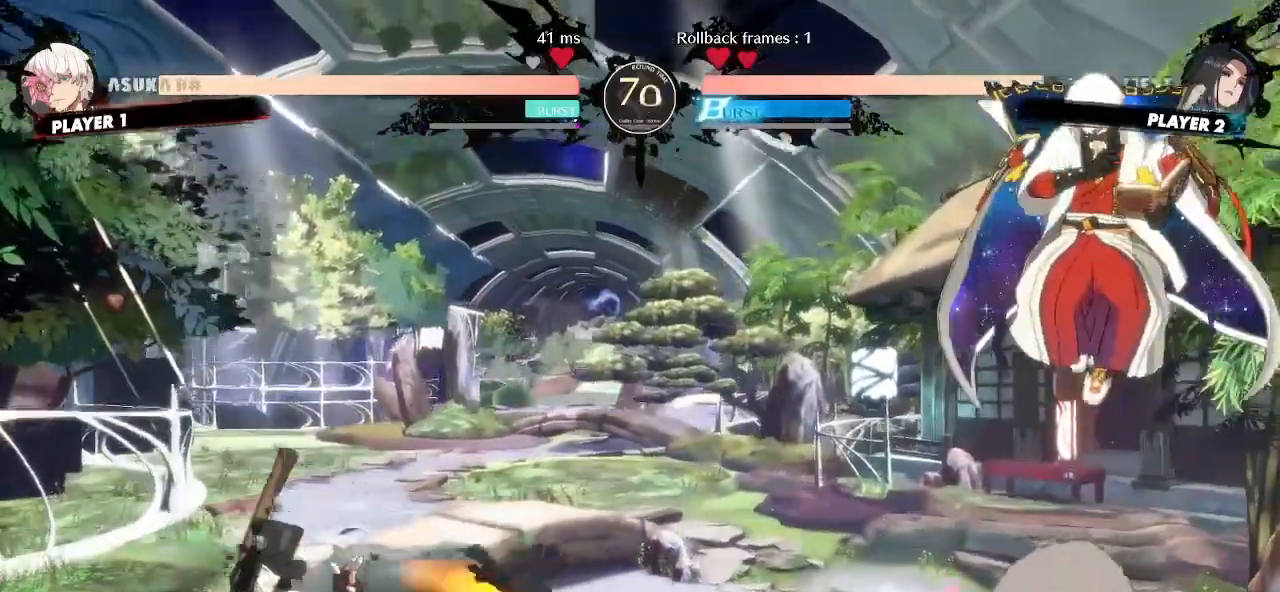
{"dt_ms": 500, "buttons": [], "events": [[267, "DPAD_RIGHT", "down"], [450, "DPAD_RIGHT", "up"]]}
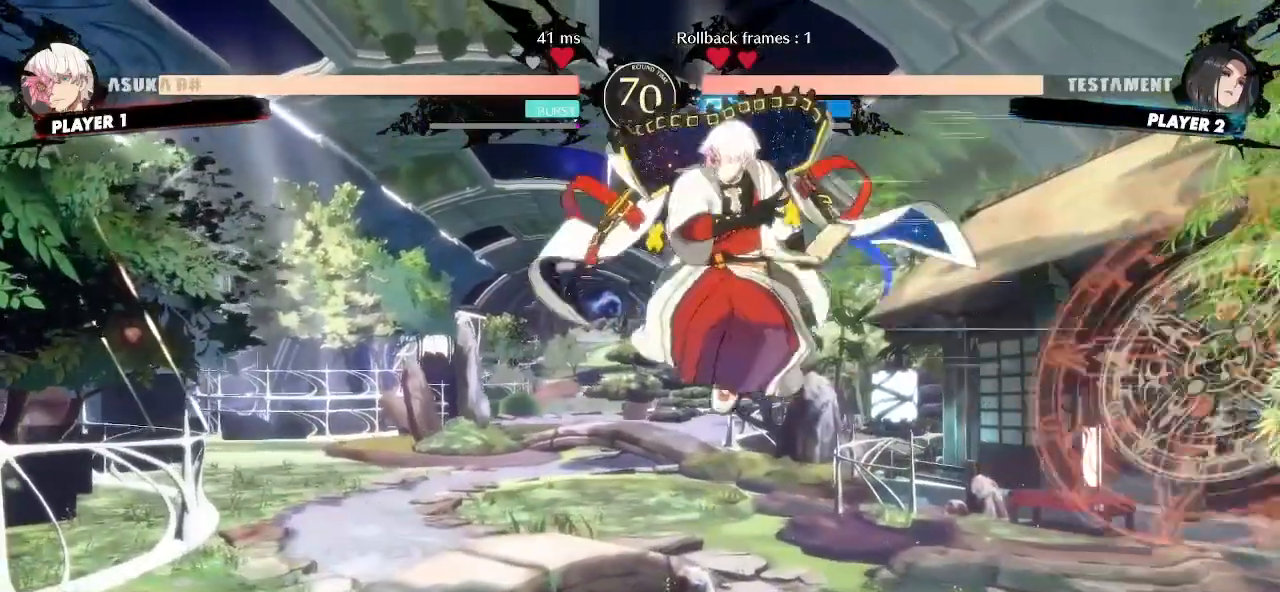
{"dt_ms": 1000, "buttons": ["DPAD_LEFT"]}
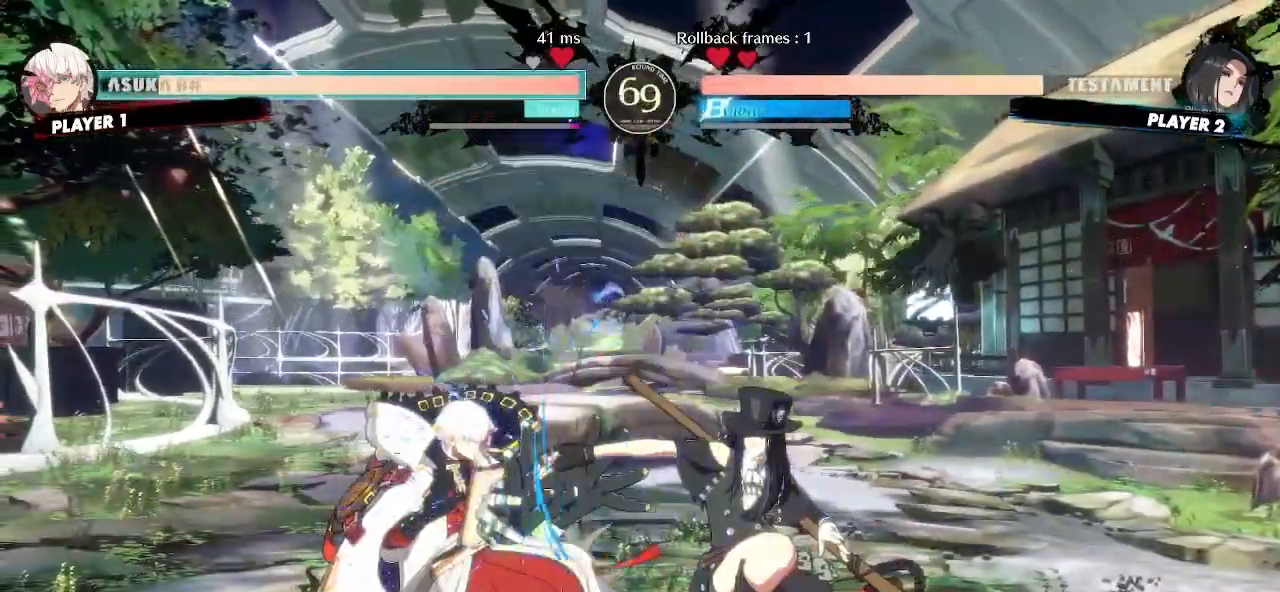
{"dt_ms": 500, "buttons": []}
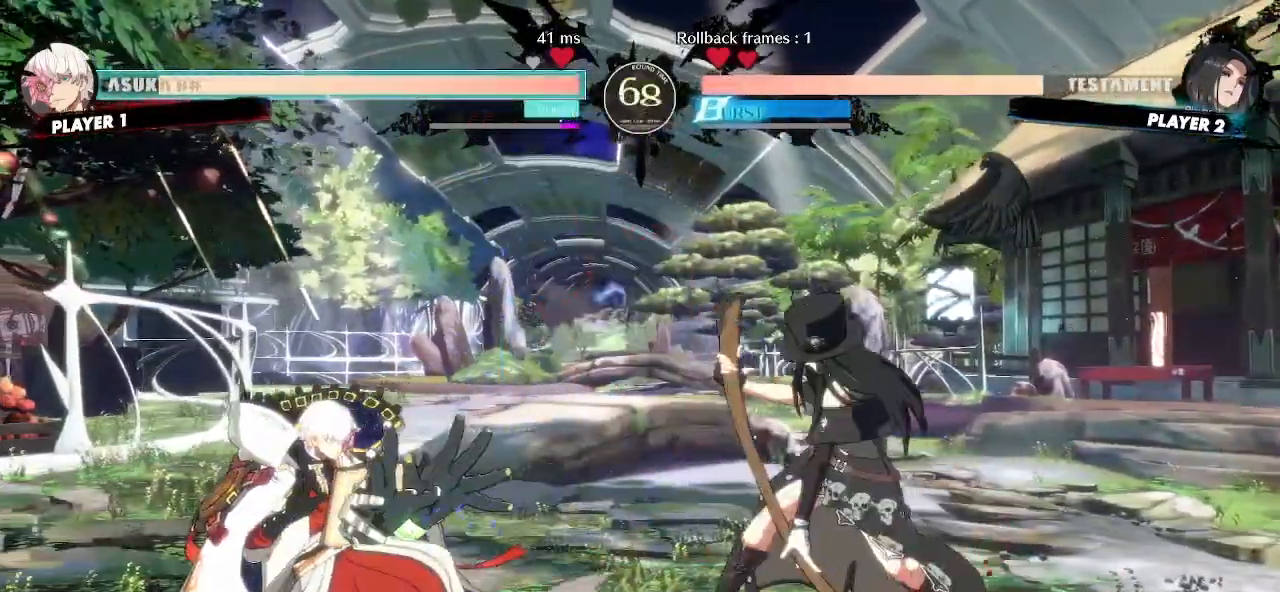
{"dt_ms": 1000, "buttons": ["DPAD_DOWN", "DPAD_RIGHT"]}
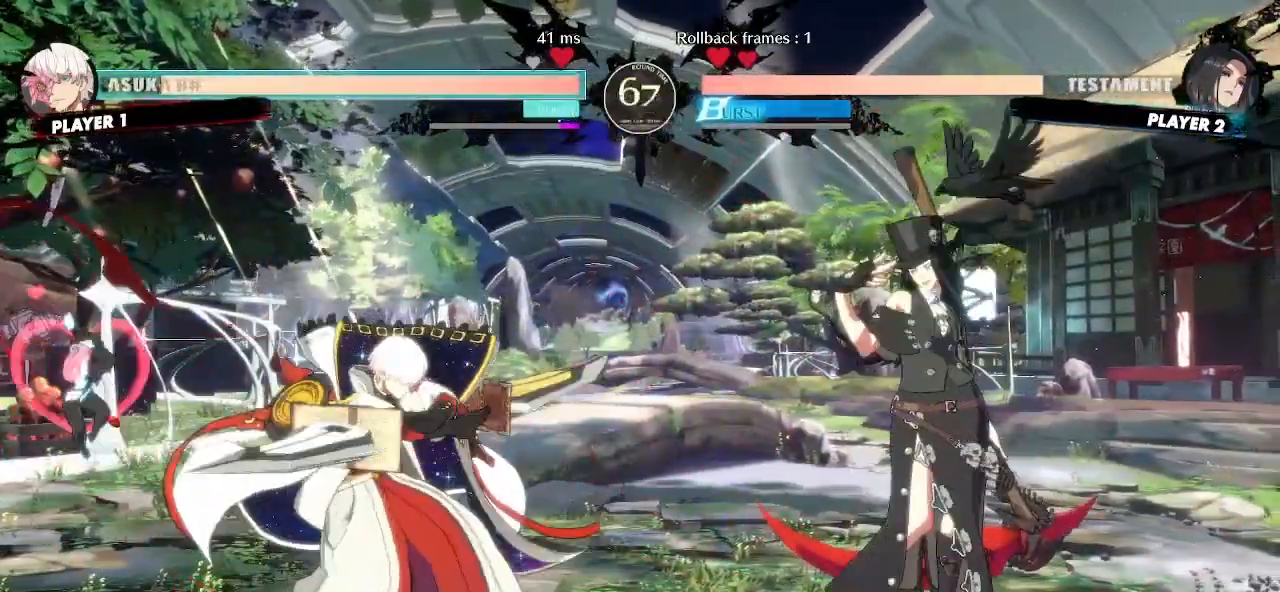
{"dt_ms": 500, "buttons": ["DPAD_RIGHT"], "events": [[200, "DPAD_RIGHT", "up"], [217, "DPAD_DOWN", "up"], [317, "DPAD_LEFT", "down"], [350, "DPAD_LEFT", "up"], [367, "DPAD_RIGHT", "down"]]}
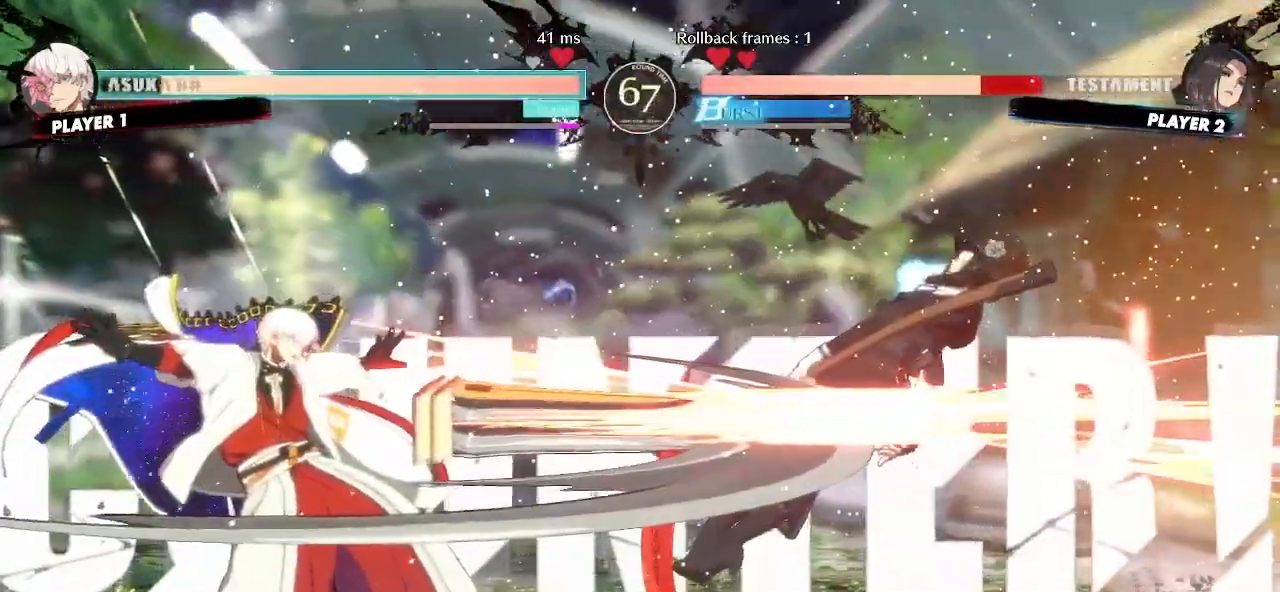
{"dt_ms": 500, "buttons": ["DPAD_DOWN", "DPAD_RIGHT"], "events": [[17, "DPAD_DOWN", "down"], [67, "DPAD_DOWN", "up"], [83, "DPAD_DOWN", "down"]]}
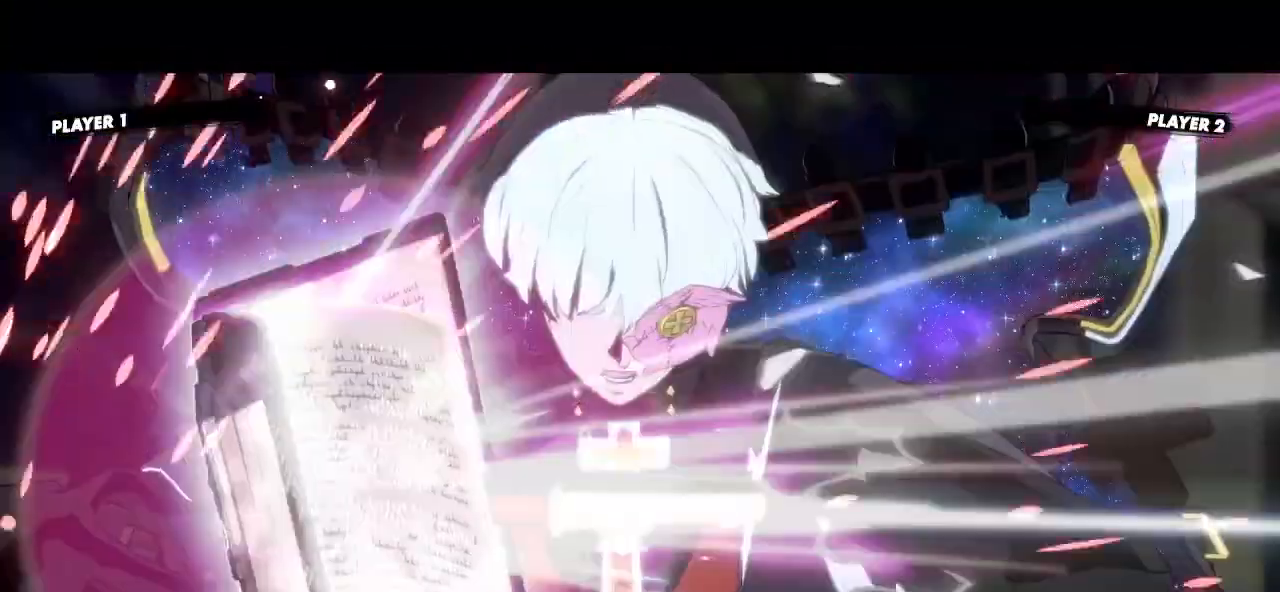
{"dt_ms": 500, "buttons": [], "events": [[17, "DPAD_DOWN", "up"], [100, "DPAD_RIGHT", "up"], [217, "DPAD_LEFT", "down"], [250, "DPAD_DOWN", "down"], [283, "DPAD_LEFT", "up"], [333, "DPAD_DOWN", "up"], [417, "DPAD_LEFT", "down"], [433, "DPAD_DOWN", "down"], [450, "DPAD_LEFT", "up"], [450, "DPAD_RIGHT", "down"], [467, "DPAD_DOWN", "up"], [500, "DPAD_RIGHT", "up"]]}
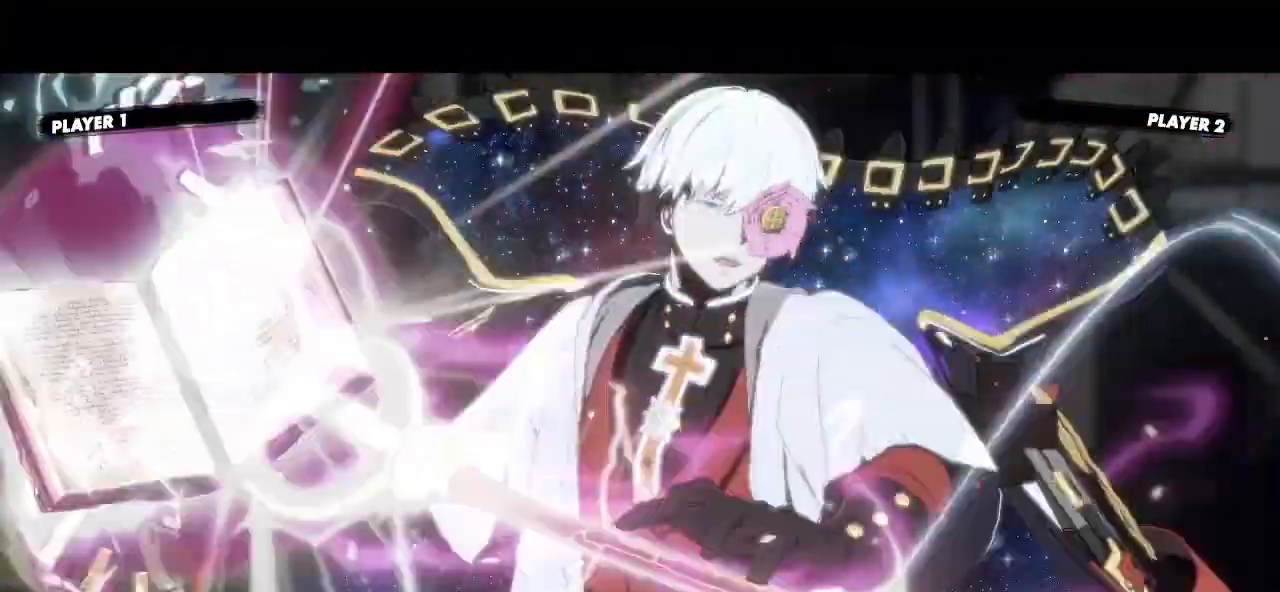
{"dt_ms": 500, "buttons": [], "events": [[33, "DPAD_LEFT", "down"], [50, "DPAD_DOWN", "down"], [100, "DPAD_DOWN", "up"], [100, "DPAD_LEFT", "up"], [117, "DPAD_RIGHT", "down"], [167, "DPAD_RIGHT", "up"], [183, "DPAD_DOWN", "down"], [183, "DPAD_LEFT", "down"], [250, "DPAD_LEFT", "up"], [267, "DPAD_RIGHT", "down"], [333, "DPAD_RIGHT", "up"], [367, "DPAD_LEFT", "down"], [417, "DPAD_DOWN", "up"], [417, "DPAD_LEFT", "up"], [433, "DPAD_RIGHT", "down"], [500, "DPAD_RIGHT", "up"]]}